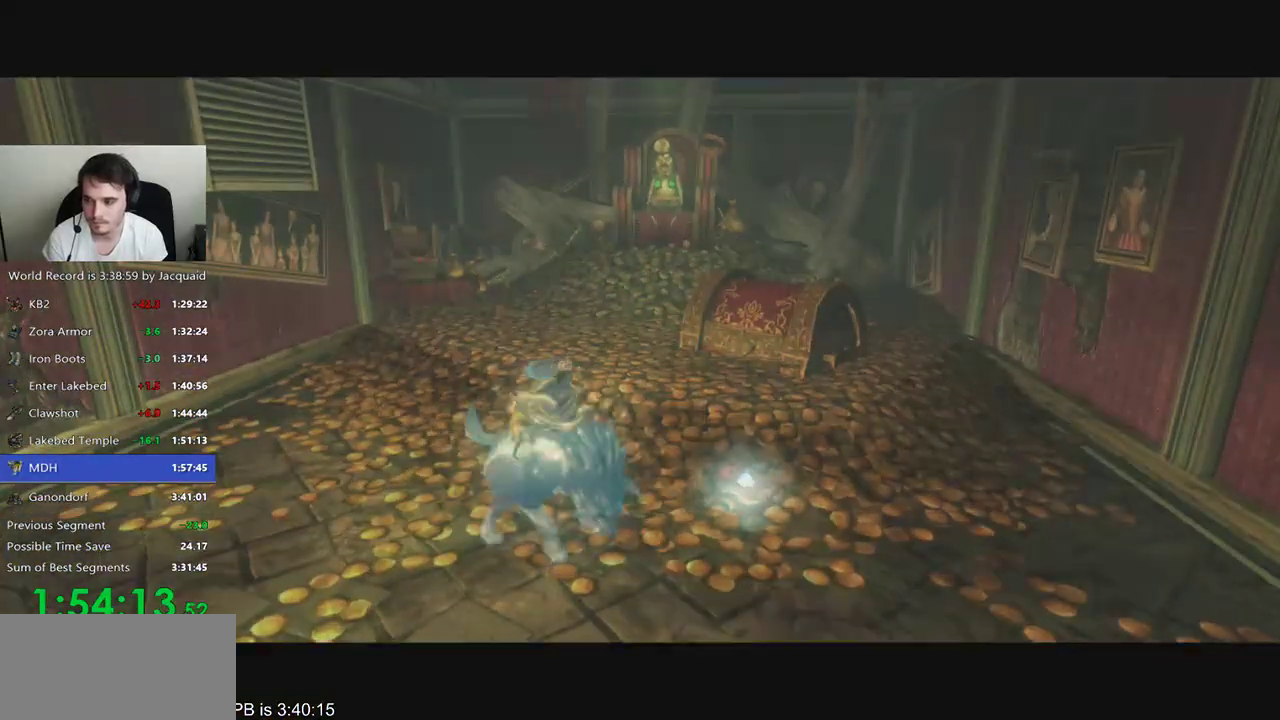
Gameplay with a controller (Xbox layout); each line is a JSON object with the inputs held at the frame after it. "events" lists button and stick changes between this image and that frame as [ms after this image, input, new state], when the widget could be followed in between. Not read: L3 R3.
{"buttons": [], "left_stick": "center", "right_stick": "center", "events": []}
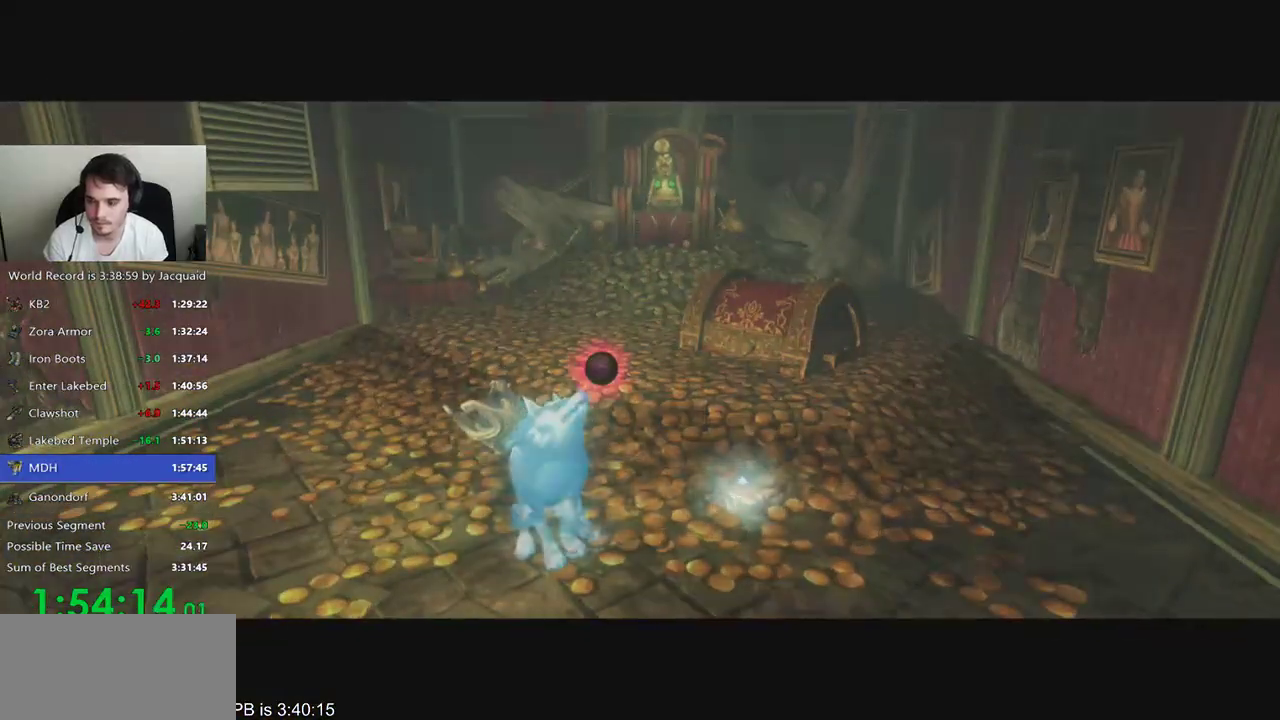
{"buttons": ["R2"], "left_stick": "center", "right_stick": "center", "events": [[33, "R2", "down"], [100, "A", "down"], [100, "R2", "up"], [167, "A", "up"], [467, "R2", "down"]]}
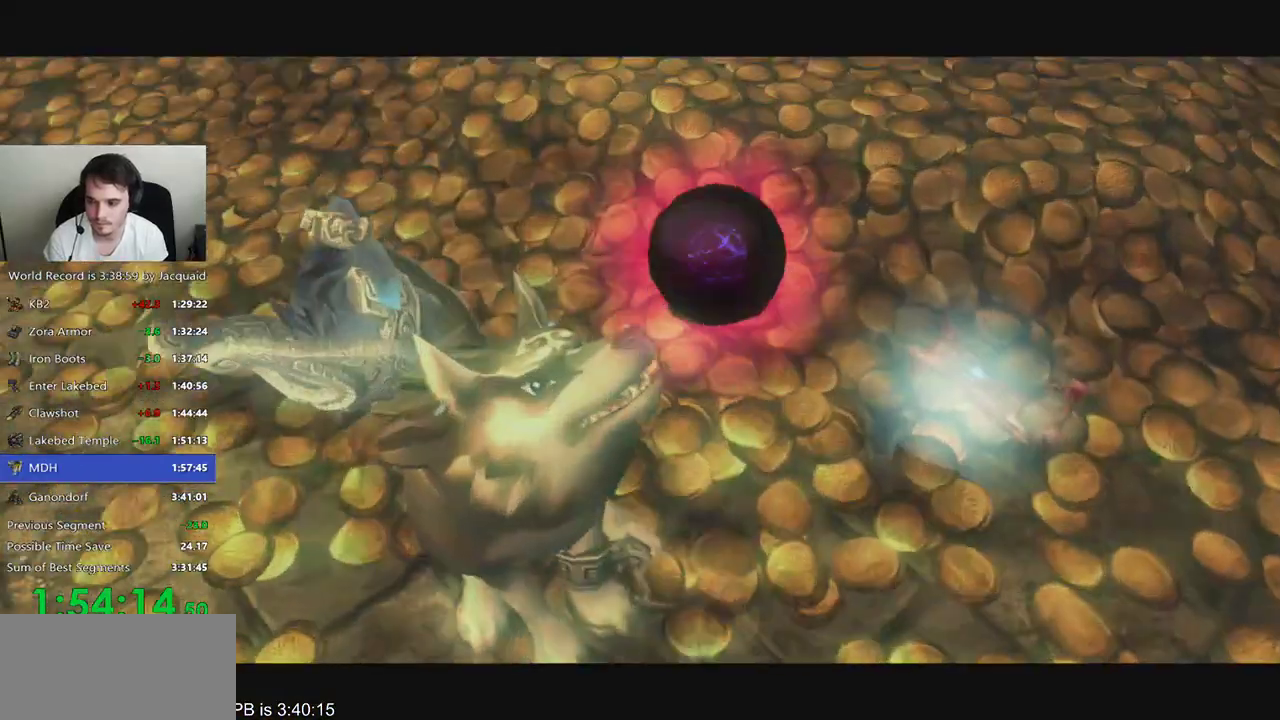
{"buttons": ["R2"], "left_stick": "center", "right_stick": "center", "events": [[67, "A", "down"], [67, "R2", "up"], [133, "A", "up"], [167, "A", "down"], [233, "A", "up"], [300, "A", "down"], [367, "A", "up"], [367, "R2", "down"]]}
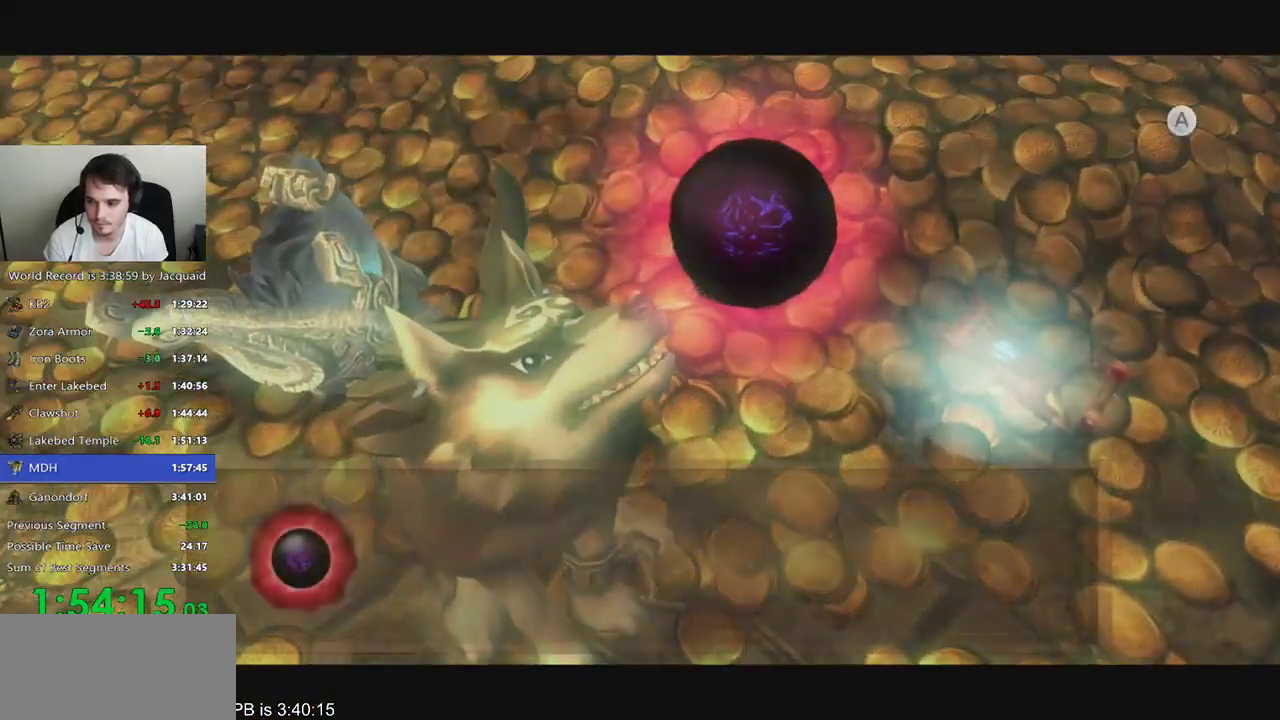
{"buttons": [], "left_stick": "center", "right_stick": "center", "events": [[133, "A", "down"], [133, "R2", "up"], [167, "A", "up"], [267, "A", "down"], [300, "A", "up"], [300, "R2", "down"], [367, "A", "down"], [367, "R2", "up"], [433, "A", "up"]]}
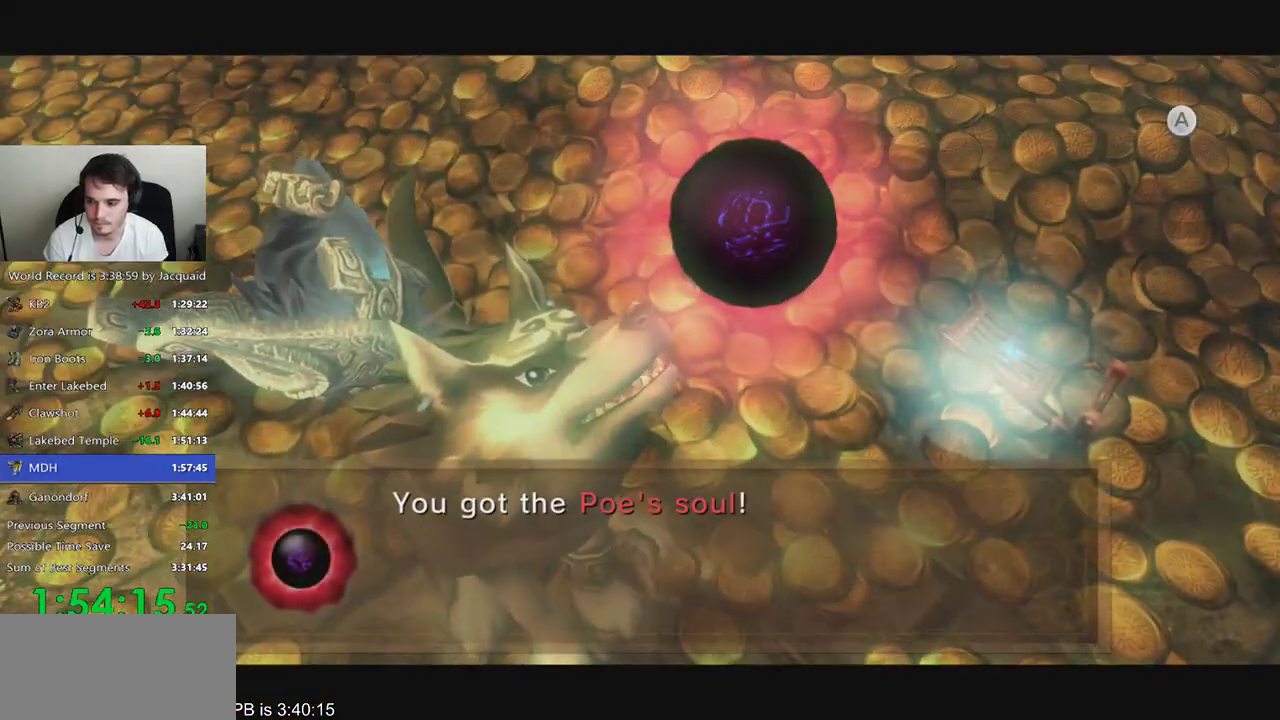
{"buttons": ["R2"], "left_stick": "center", "right_stick": "center", "events": [[33, "R2", "down"], [100, "A", "down"], [133, "A", "up"], [167, "R2", "up"], [200, "A", "down"], [267, "A", "up"], [333, "A", "down"], [400, "A", "up"], [467, "R2", "down"]]}
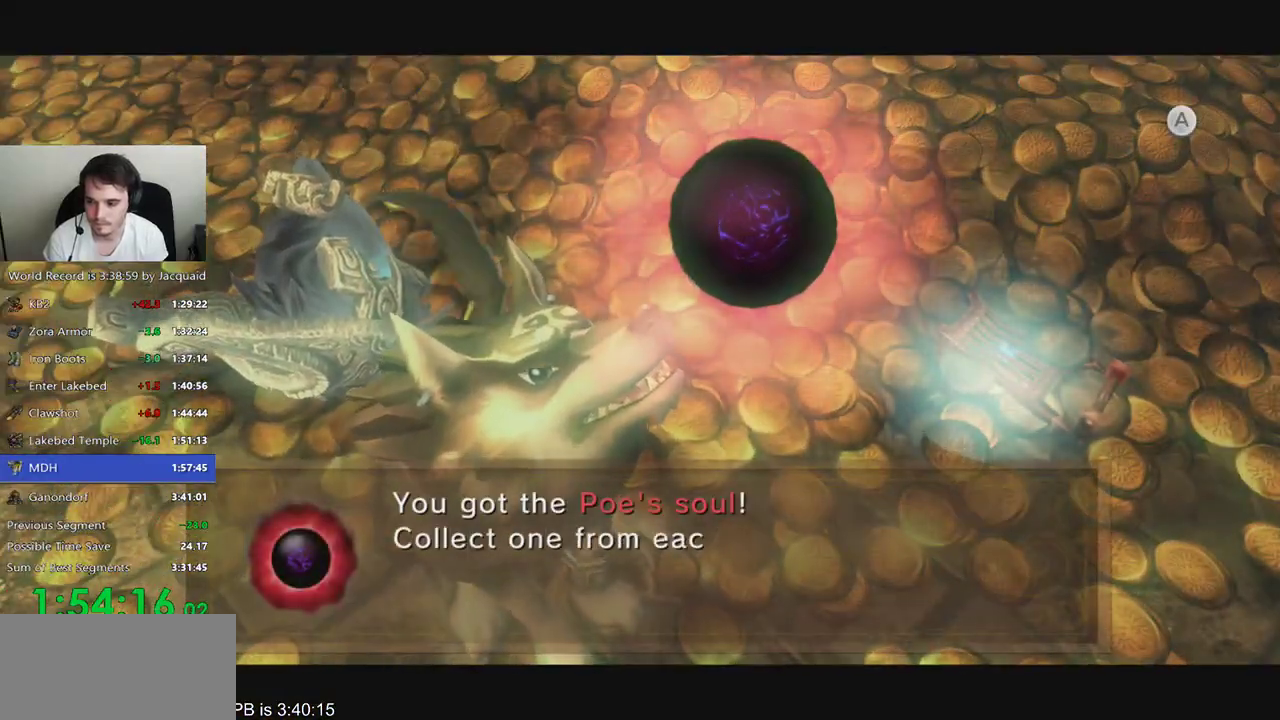
{"buttons": ["A"], "left_stick": "center", "right_stick": "center", "events": [[167, "A", "down"], [200, "A", "up"], [233, "A", "down"], [233, "R2", "up"], [300, "A", "up"], [333, "A", "down"], [367, "A", "up"], [467, "A", "down"]]}
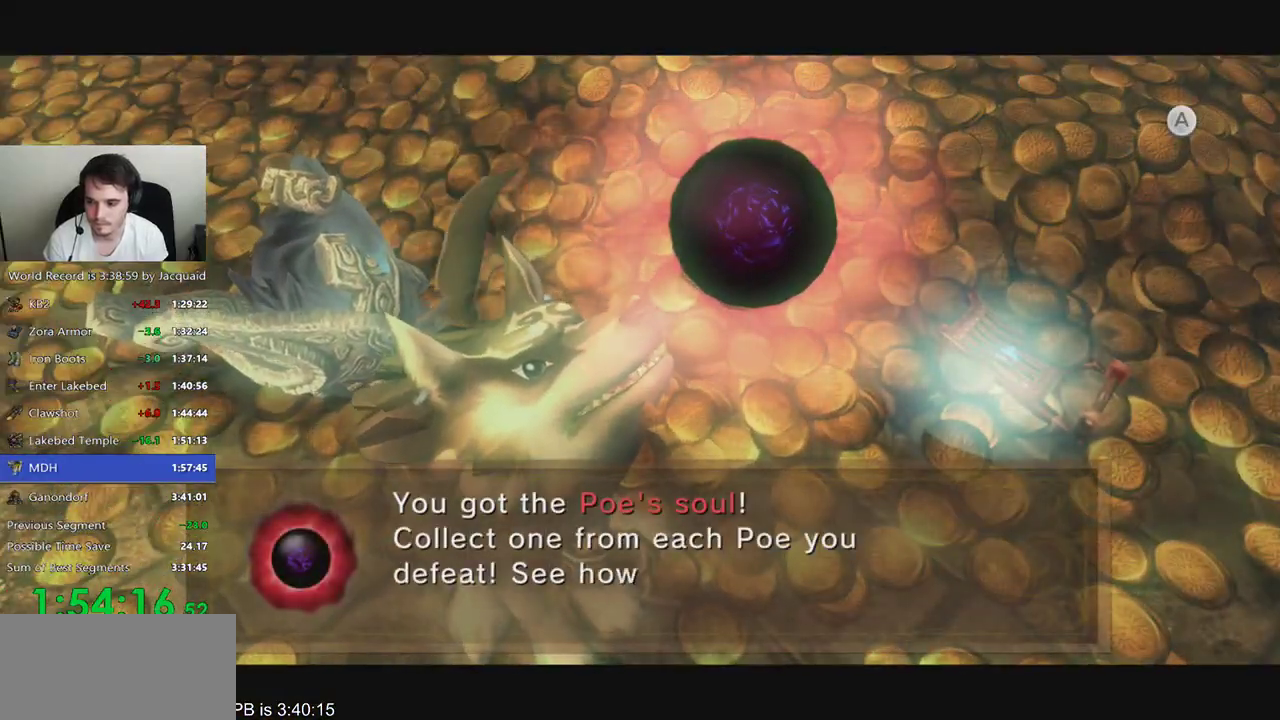
{"buttons": ["R2"], "left_stick": "up", "right_stick": "center", "events": [[33, "A", "up"], [33, "R2", "down"], [100, "A", "down"], [100, "R2", "up"], [167, "A", "up"], [200, "R2", "down"], [300, "R2", "up"], [333, "A", "down"], [367, "A", "up"], [433, "left_stick", "up"], [467, "A", "down"], [500, "A", "up"], [500, "R2", "down"]]}
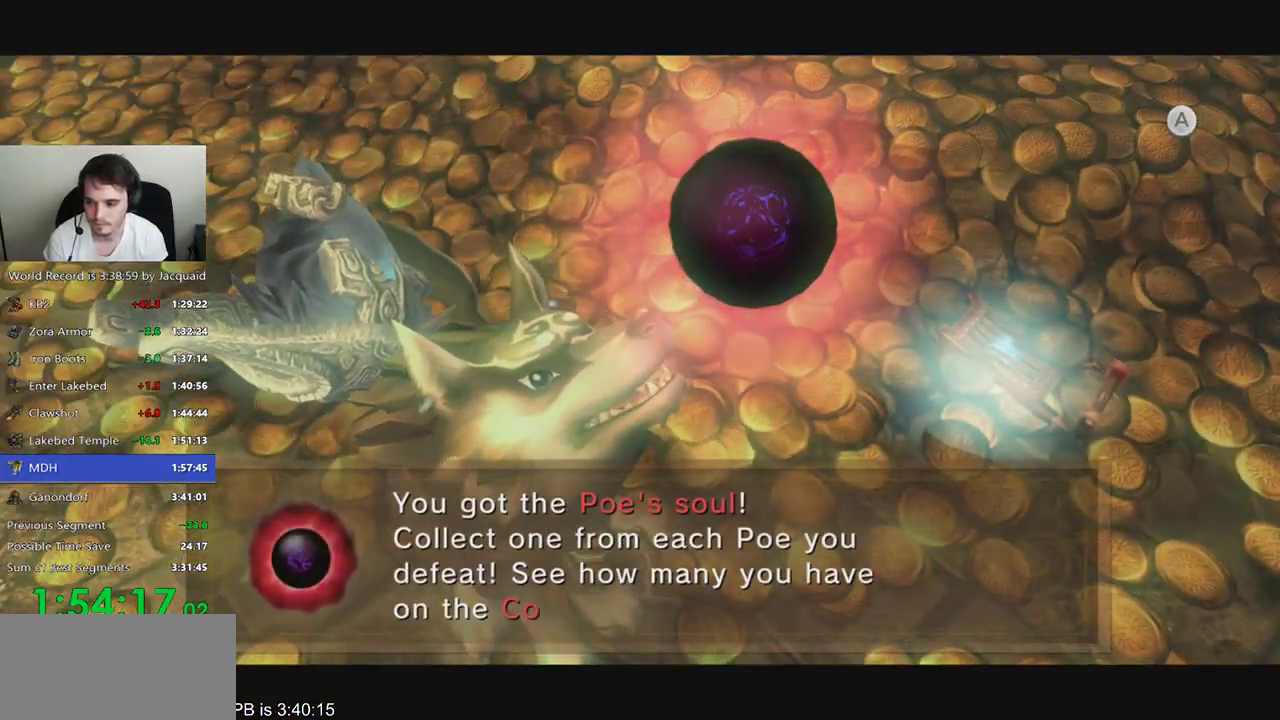
{"buttons": ["A"], "left_stick": "up", "right_stick": "center", "events": [[67, "R2", "up"], [133, "R2", "down"], [267, "A", "down"], [267, "R2", "up"], [333, "A", "up"], [367, "A", "down"], [400, "A", "up"], [500, "A", "down"]]}